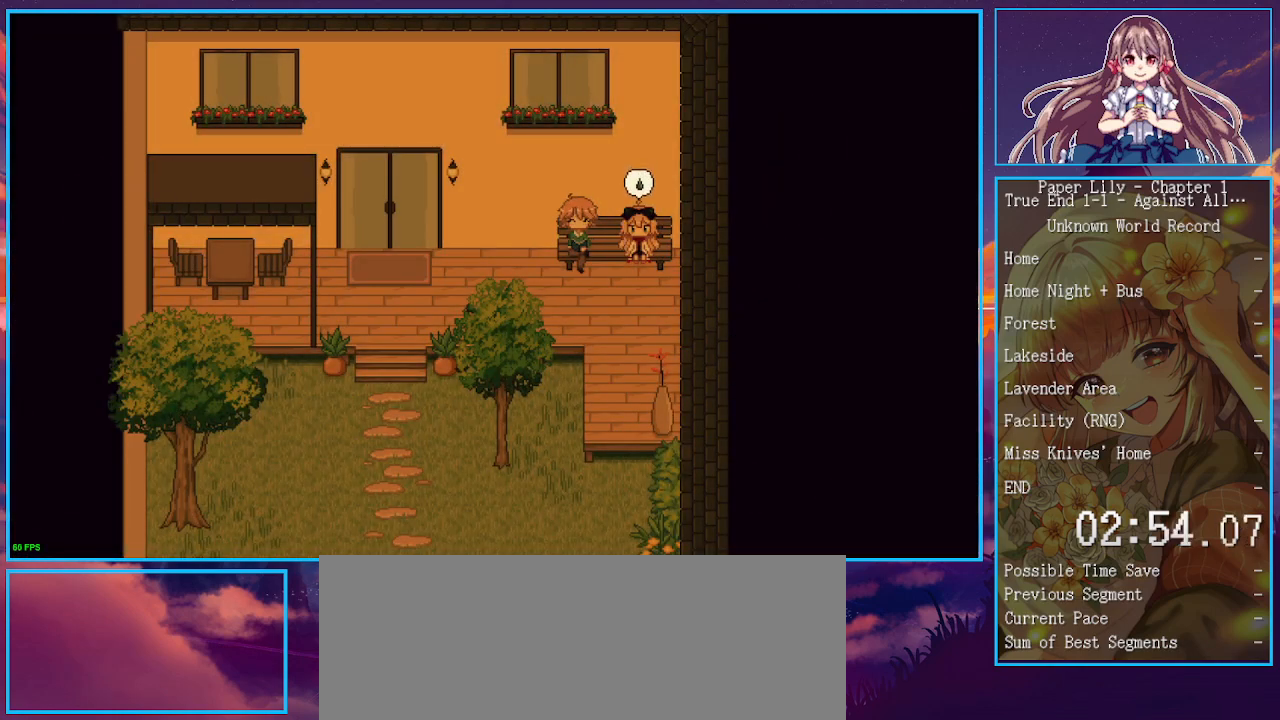
Gameplay with keyboard; each line is a JSON object with the keys held at the frame after it. "events" lists presses ("down") and releases ("up") of ".", "/", "0", "1", "2", "3", "4", "5", "6", "7", "8", "9", "a", "alt_l", "alt_r", "b", "backspace", "c", "caps_lock", "comma", "ctrl_l", "ctrl_r", "d", "down", "e", "equals", "escape", "f", "f1", "f10", "f11", "f12", "f2", "f3", "f4", "f5", "f6", "f7", "f8", "f9", "g", "h", "i", "j", "k", "l", "lbracket", "left", "m", "minus", "n", "o", "p", "q", "quote", "r", "rbracket", "return", "right", "s", "semicolon", "shift_l", "shift_r", "space", "super", "t", "tab", "tilde", "u", "up", "v", "w", "x", "y" and "z" between this image and that frame as [ms after this image, input, new state], when the widget could be followed in between. No other keys are recorded. Mouse input is not recorded.
{"keys": ["x", "z"], "events": [[67, "space", "up"], [67, "z", "up"], [100, "space", "down"], [100, "z", "down"], [300, "space", "up"], [300, "z", "up"], [333, "space", "down"], [333, "z", "down"], [367, "space", "up"], [367, "z", "up"], [433, "space", "down"], [433, "z", "down"], [467, "space", "up"]]}
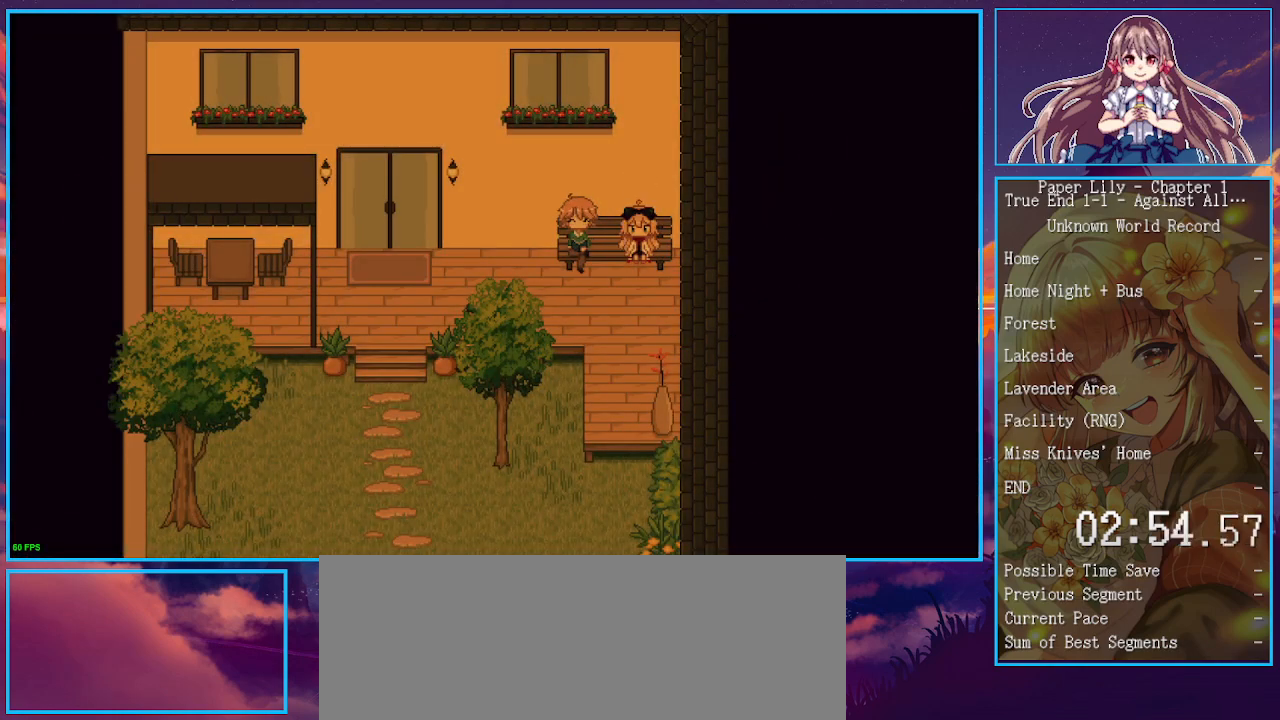
{"keys": ["x"], "events": [[33, "z", "up"], [67, "z", "down"], [100, "z", "up"], [167, "space", "down"], [167, "z", "down"], [200, "space", "up"], [200, "z", "up"], [267, "space", "down"], [267, "z", "down"], [300, "space", "up"], [300, "z", "up"], [367, "space", "down"], [367, "z", "down"], [400, "space", "up"], [400, "z", "up"], [433, "z", "down"], [500, "z", "up"]]}
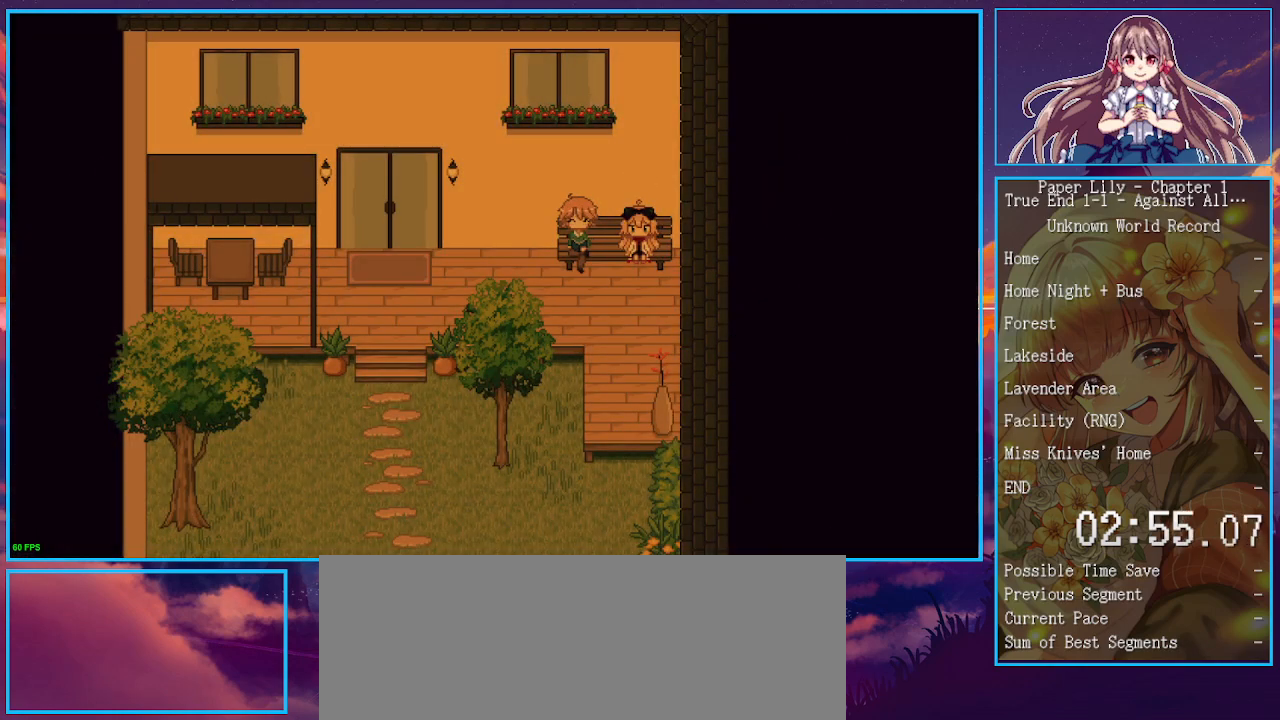
{"keys": ["x"], "events": [[100, "z", "down"], [133, "z", "up"], [167, "space", "down"], [167, "z", "down"], [233, "space", "up"], [233, "z", "up"], [267, "space", "down"], [267, "z", "down"], [300, "space", "up"], [300, "z", "up"], [367, "space", "down"], [367, "z", "down"], [400, "space", "up"], [400, "z", "up"], [467, "space", "down"], [467, "z", "down"], [500, "space", "up"], [500, "z", "up"]]}
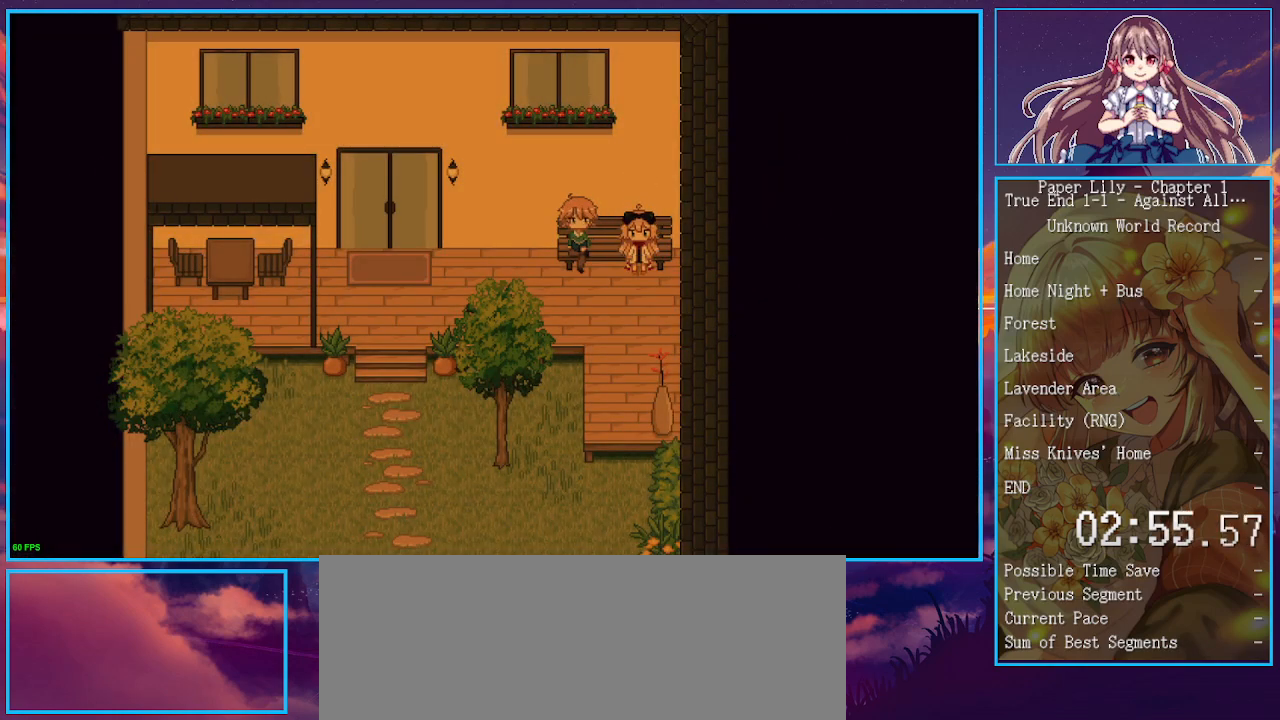
{"keys": ["x"], "events": [[67, "space", "down"], [67, "z", "down"], [100, "space", "up"], [100, "z", "up"], [133, "space", "down"], [133, "z", "down"], [200, "space", "up"], [200, "z", "up"], [233, "space", "down"], [233, "z", "down"], [300, "space", "up"], [300, "z", "up"], [333, "space", "down"], [333, "z", "down"], [367, "space", "up"], [367, "z", "up"], [433, "space", "down"], [433, "z", "down"], [467, "space", "up"], [467, "z", "up"]]}
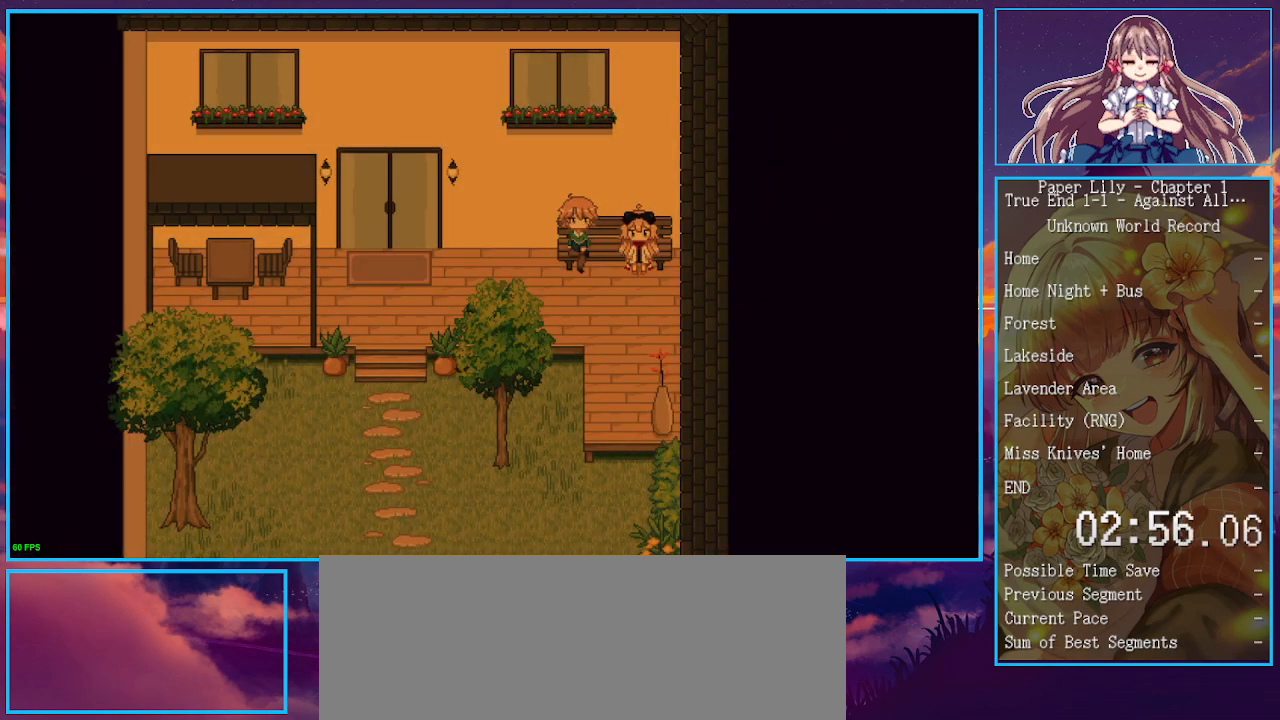
{"keys": ["x"], "events": [[33, "space", "down"], [33, "z", "down"], [67, "space", "up"], [67, "z", "up"], [333, "space", "down"], [333, "z", "down"], [400, "space", "up"], [400, "z", "up"]]}
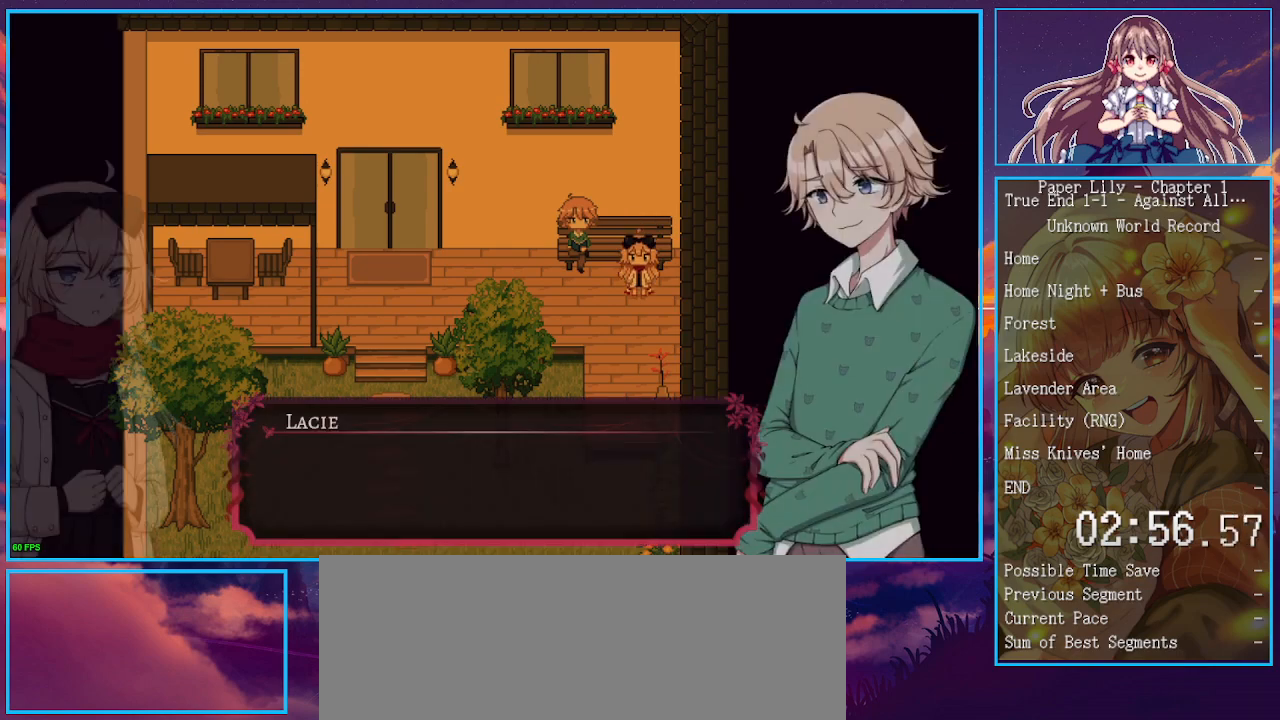
{"keys": ["space", "x", "z"], "events": [[133, "space", "down"], [133, "z", "down"], [167, "space", "up"], [167, "z", "up"], [233, "z", "down"], [267, "z", "up"], [333, "space", "down"], [333, "z", "down"], [367, "space", "up"], [367, "z", "up"], [400, "space", "down"], [400, "z", "down"], [467, "space", "up"], [467, "z", "up"], [500, "space", "down"], [500, "z", "down"]]}
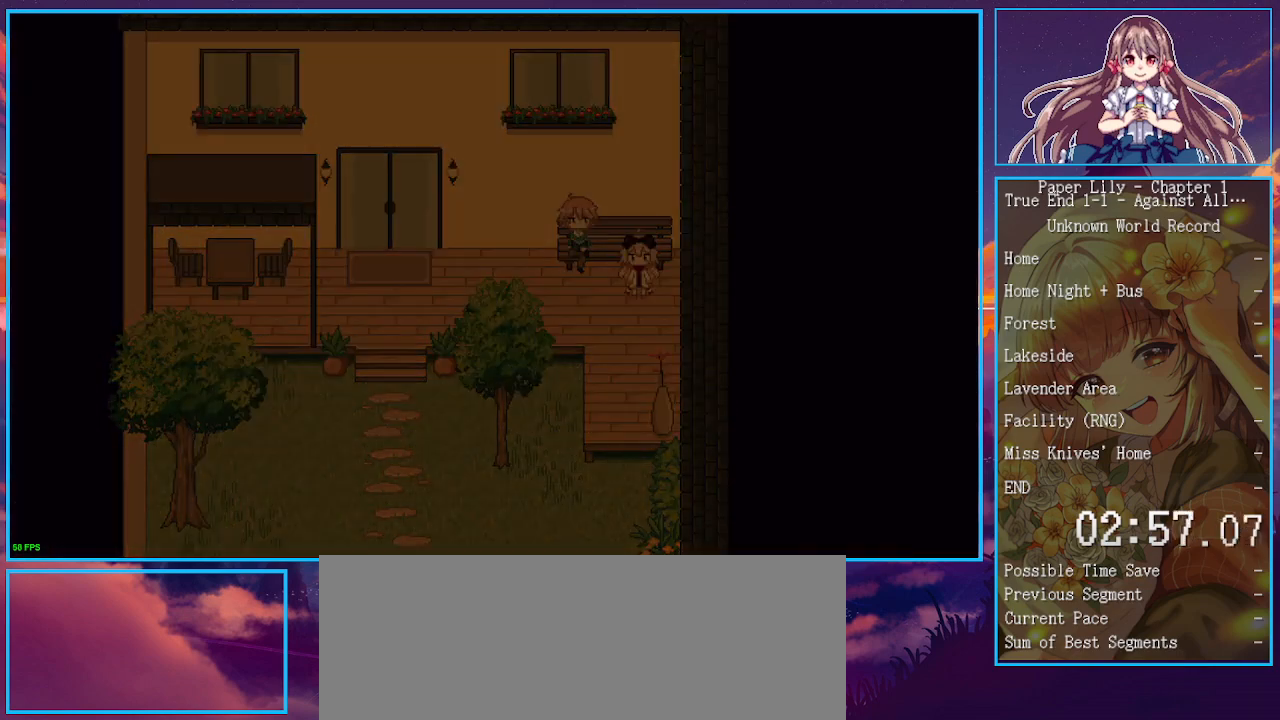
{"keys": ["x"], "events": [[33, "space", "up"], [33, "z", "up"], [100, "space", "down"], [100, "z", "down"], [133, "space", "up"], [133, "z", "up"], [200, "space", "down"], [200, "z", "down"], [233, "space", "up"], [233, "z", "up"], [300, "space", "down"], [300, "z", "down"], [333, "space", "up"], [333, "z", "up"]]}
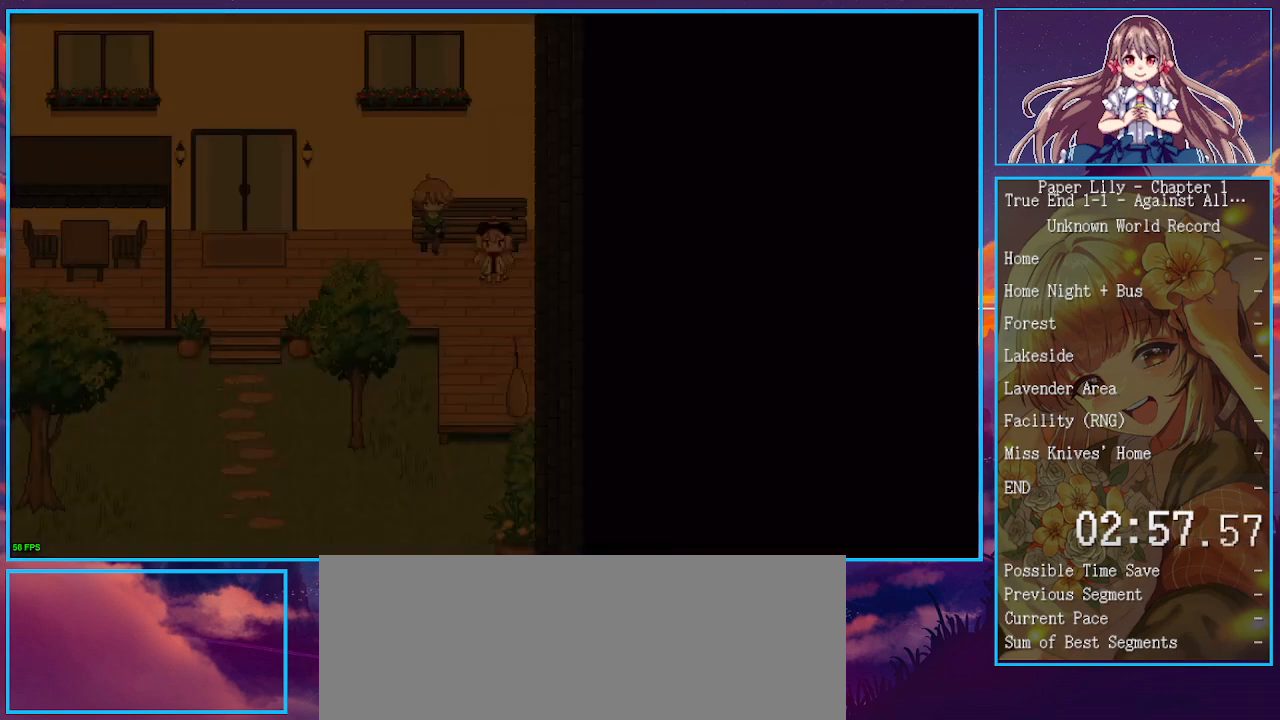
{"keys": ["shift_l", "x"], "events": [[267, "z", "down"], [400, "z", "up"], [500, "shift_l", "down"]]}
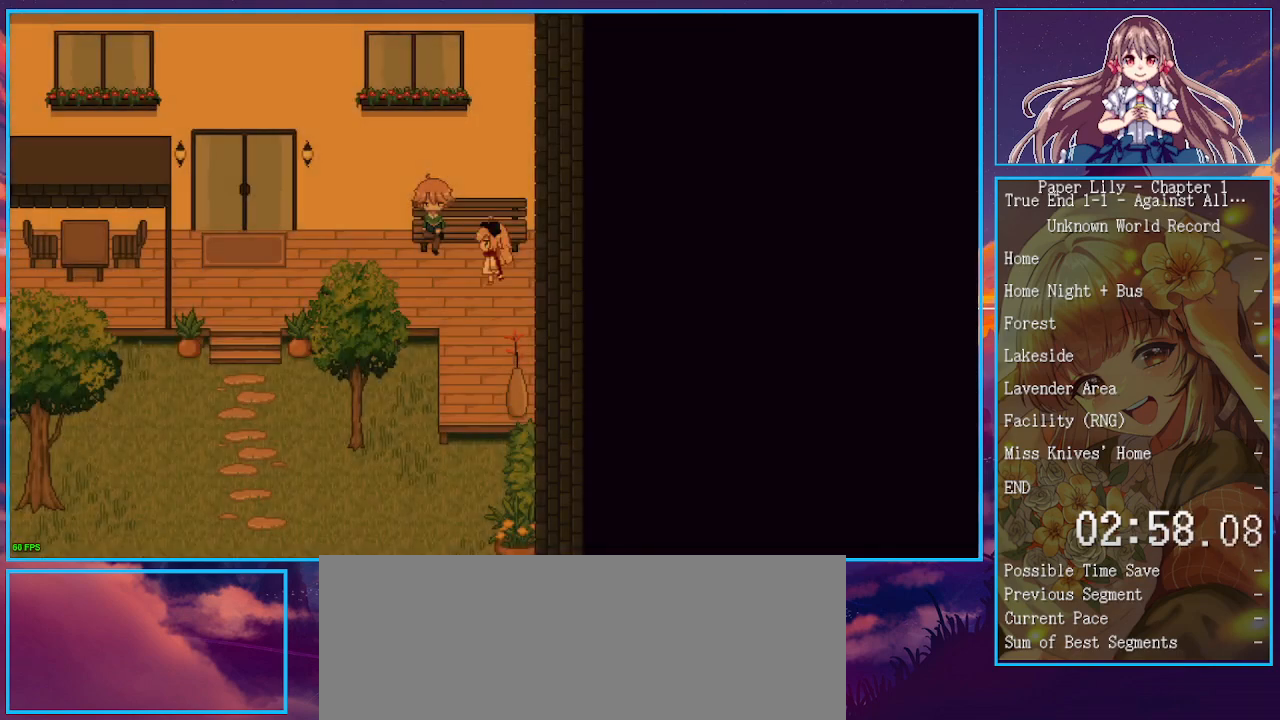
{"keys": ["left", "shift_l", "x", "z"], "events": [[100, "left", "down"], [333, "z", "down"], [400, "z", "up"], [500, "z", "down"]]}
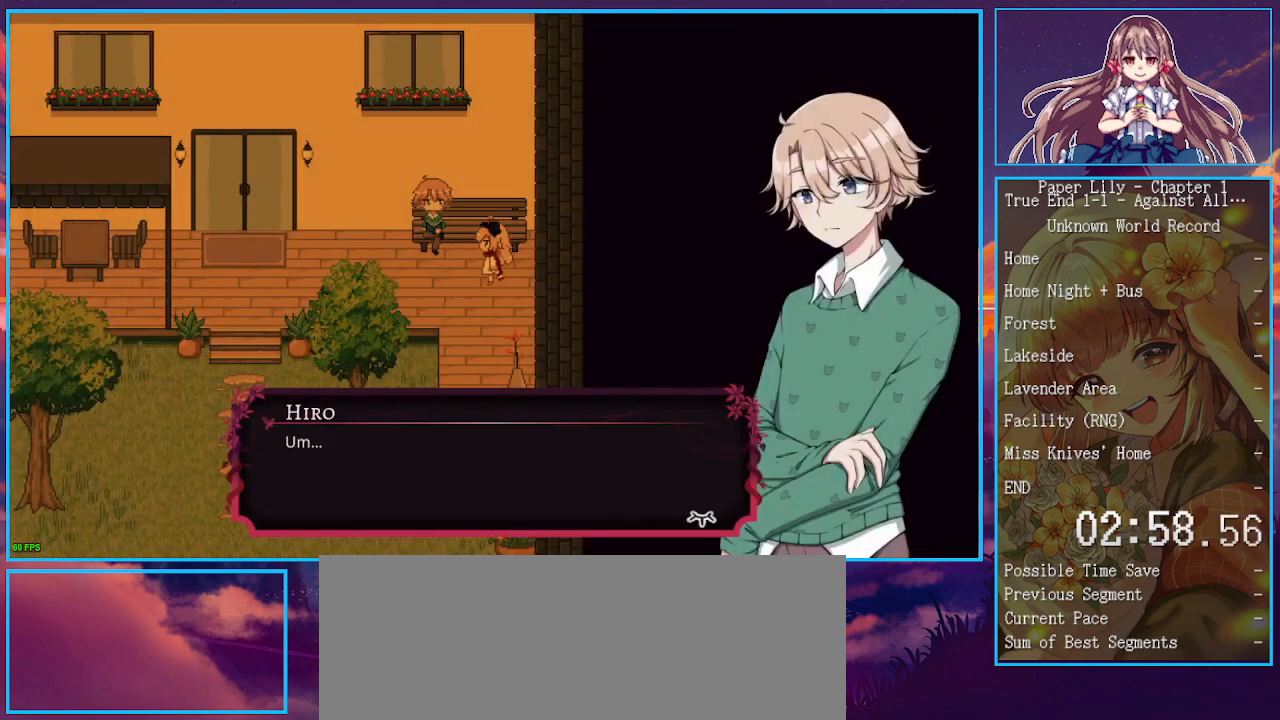
{"keys": ["left", "shift_l", "x", "z"], "events": [[100, "z", "up"], [133, "z", "down"], [233, "z", "up"], [333, "z", "down"], [433, "down", "down"], [433, "z", "up"], [467, "down", "up"], [467, "z", "down"]]}
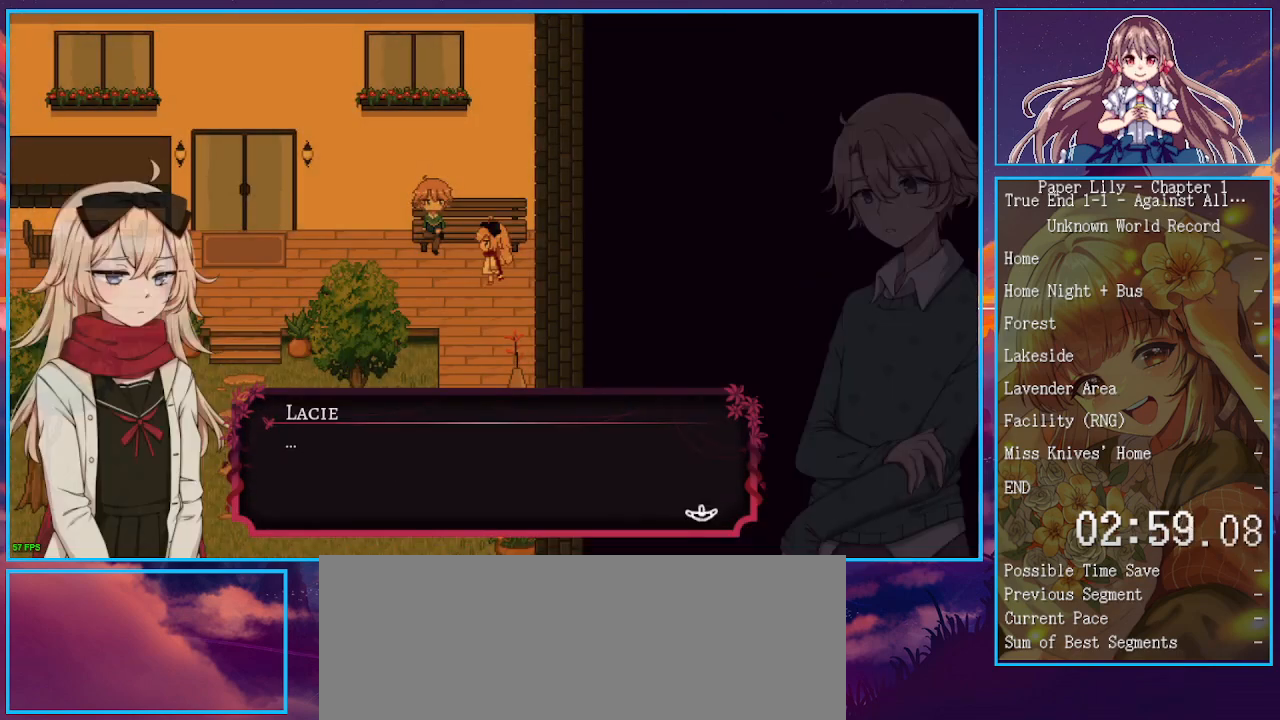
{"keys": ["down", "left", "shift_l", "x", "z"], "events": [[33, "down", "down"], [67, "z", "up"], [100, "down", "up"], [167, "z", "down"], [200, "down", "down"], [267, "return", "down"], [267, "z", "up"], [300, "left", "up"], [333, "down", "up"], [333, "z", "down"], [400, "z", "up"], [433, "return", "up"], [500, "down", "down"], [500, "left", "down"], [500, "z", "down"]]}
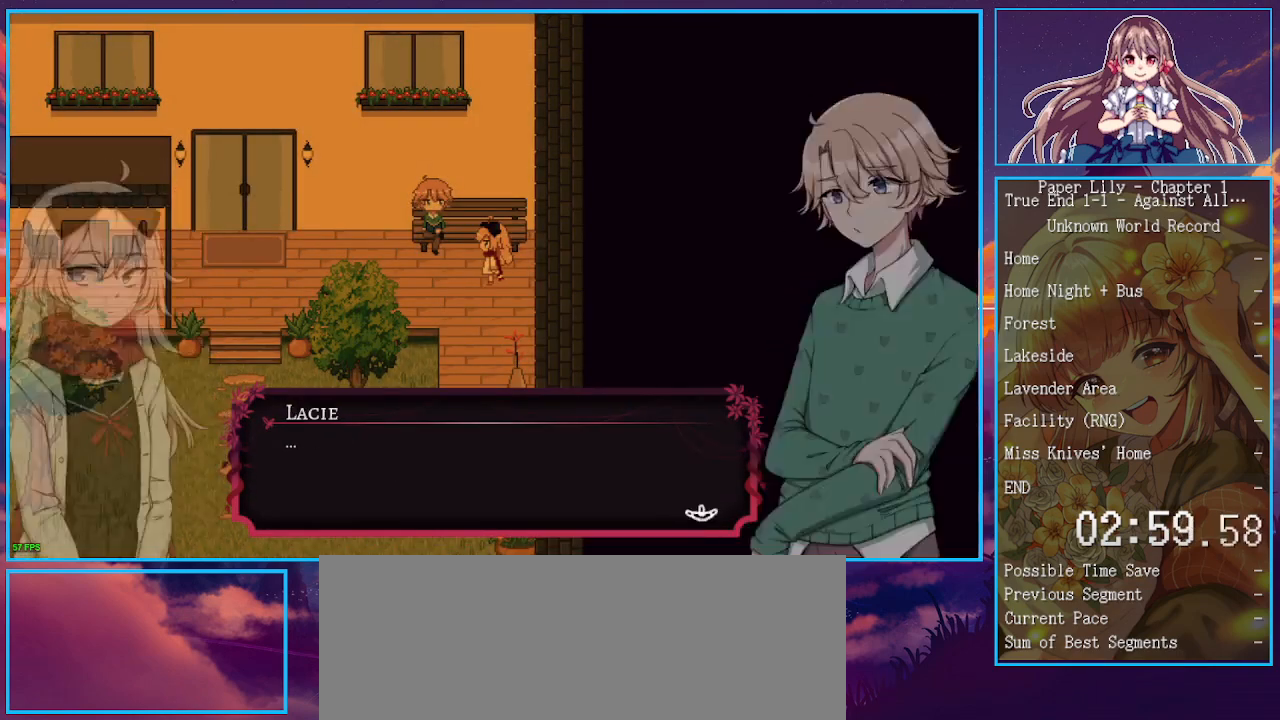
{"keys": ["left", "return", "shift_l", "x", "z"], "events": [[33, "return", "down"], [67, "down", "up"], [67, "left", "up"], [67, "z", "up"], [167, "z", "down"], [233, "left", "down"], [233, "return", "up"], [267, "z", "up"], [367, "return", "down"], [367, "z", "down"], [400, "z", "up"], [467, "return", "up"], [500, "return", "down"], [500, "z", "down"]]}
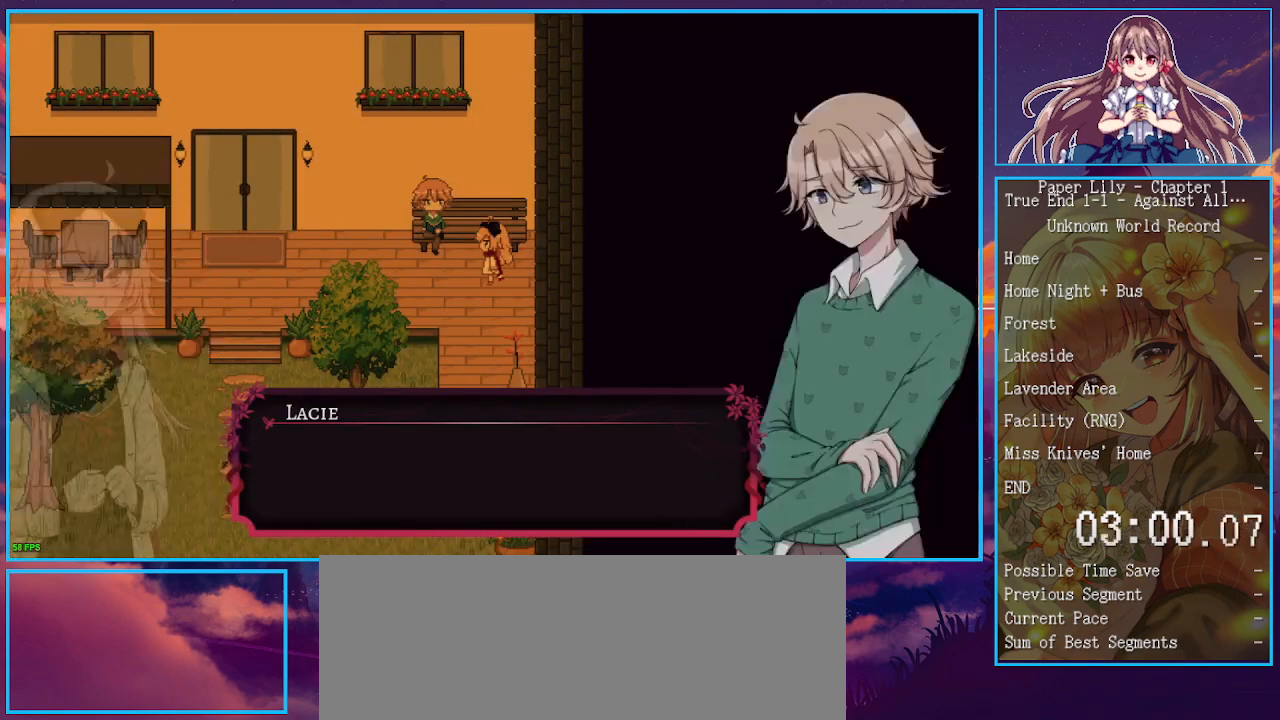
{"keys": ["left", "return", "shift_l", "x", "z"], "events": [[100, "return", "up"], [100, "z", "up"], [133, "z", "down"], [200, "return", "down"], [233, "return", "up"], [233, "z", "up"], [333, "return", "down"], [333, "z", "down"], [367, "return", "up"], [367, "z", "up"], [467, "return", "down"], [467, "z", "down"]]}
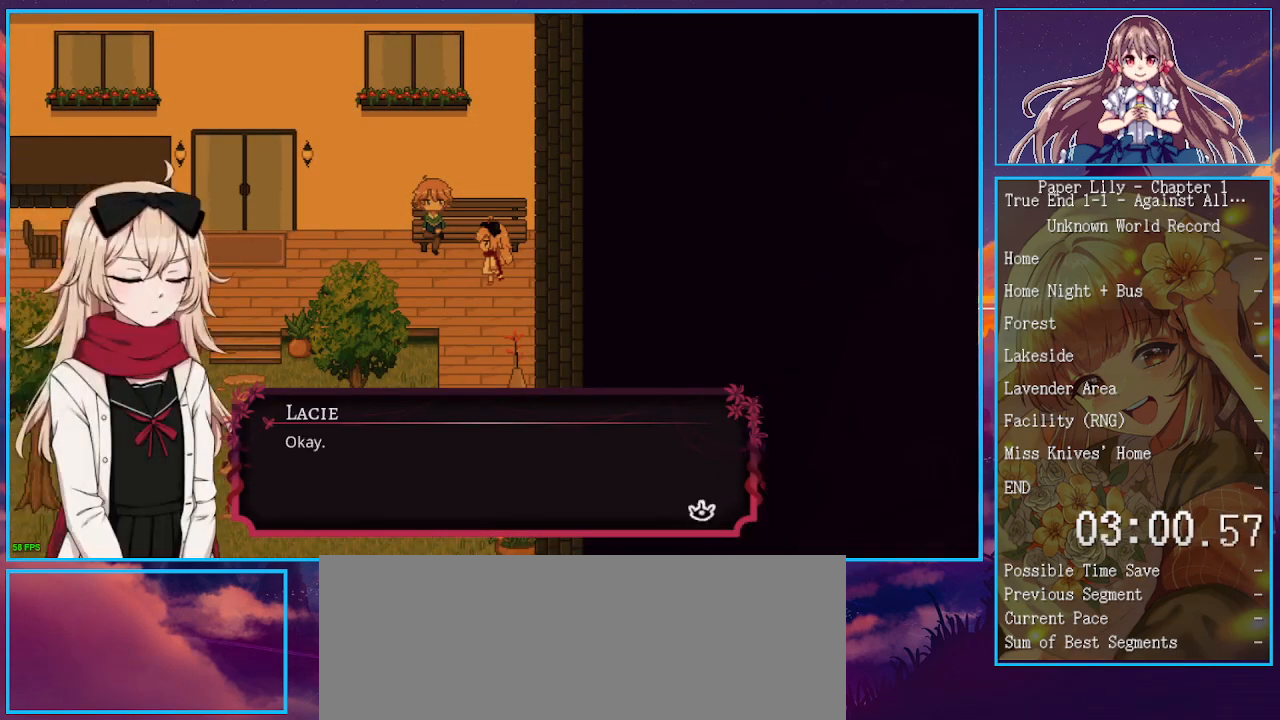
{"keys": ["left", "shift_l", "x"], "events": [[33, "return", "up"], [33, "z", "up"], [100, "return", "down"], [100, "z", "down"], [167, "return", "up"], [200, "z", "up"], [267, "return", "down"], [267, "z", "down"], [300, "return", "up"], [367, "z", "up"]]}
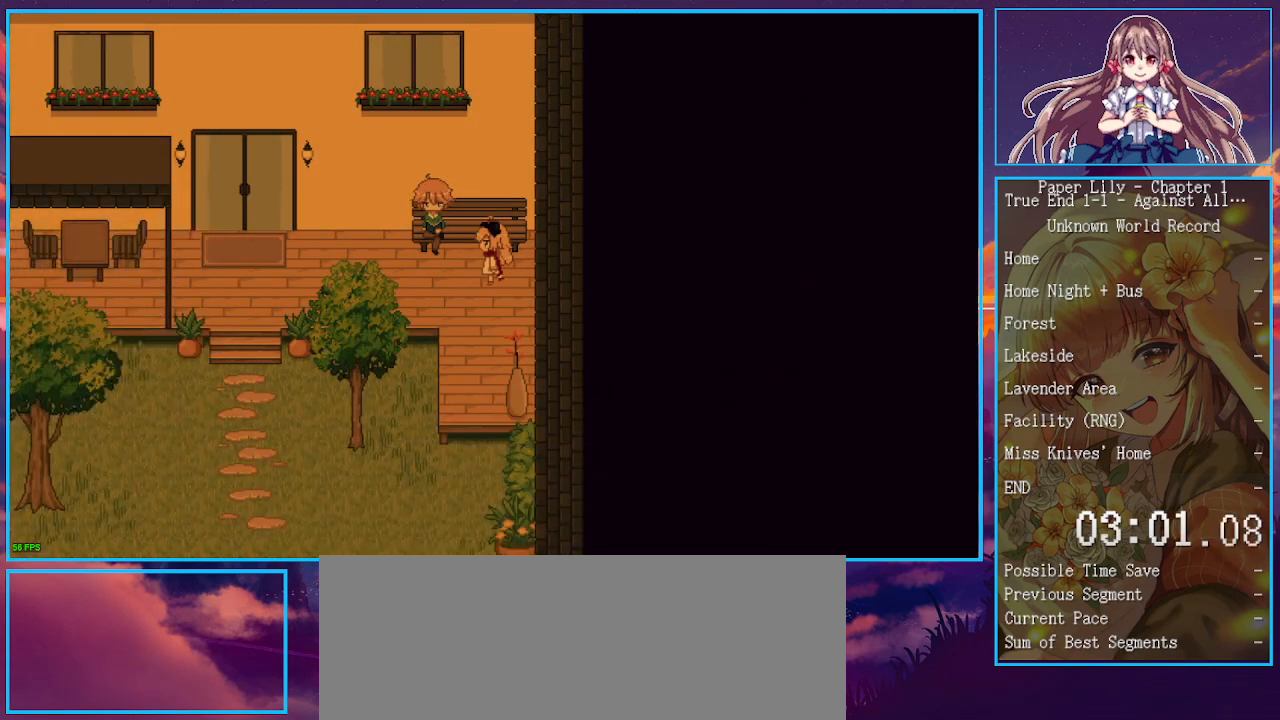
{"keys": ["left", "shift_l", "x"], "events": [[367, "z", "down"], [400, "return", "down"], [467, "return", "up"], [467, "z", "up"]]}
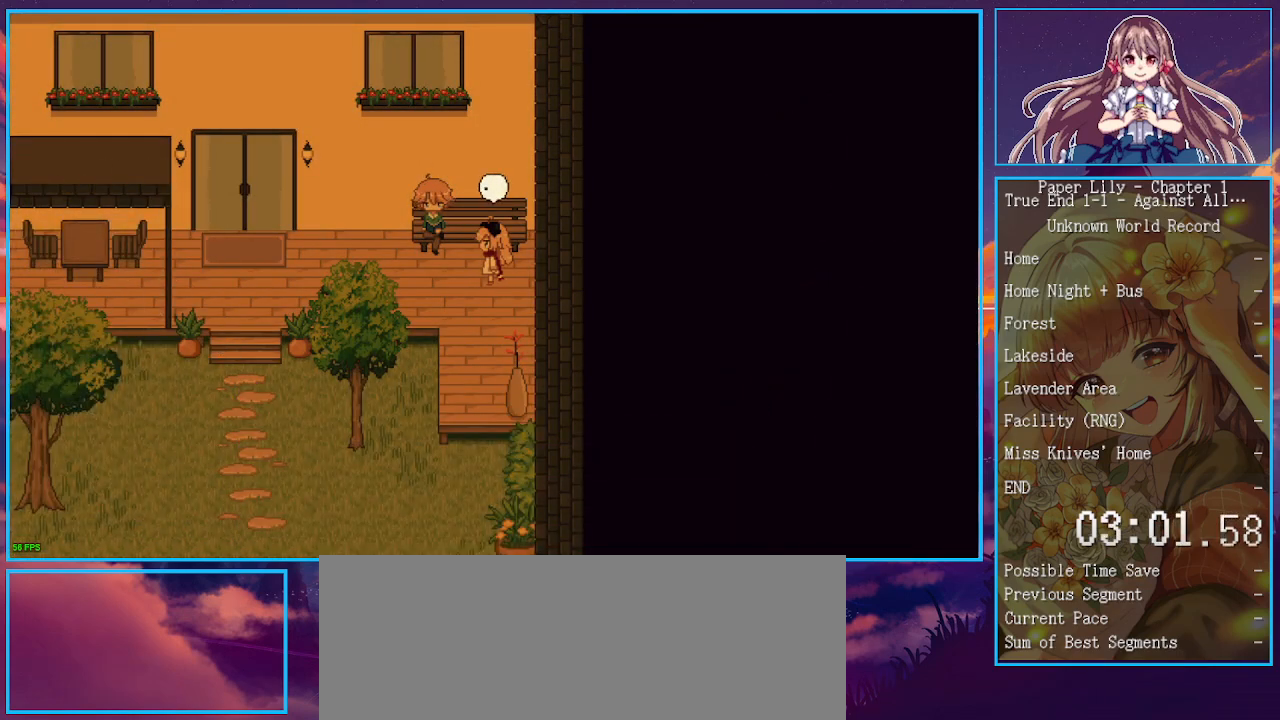
{"keys": ["left", "shift_l", "x", "z"], "events": [[233, "return", "down"], [300, "return", "up"], [467, "z", "down"]]}
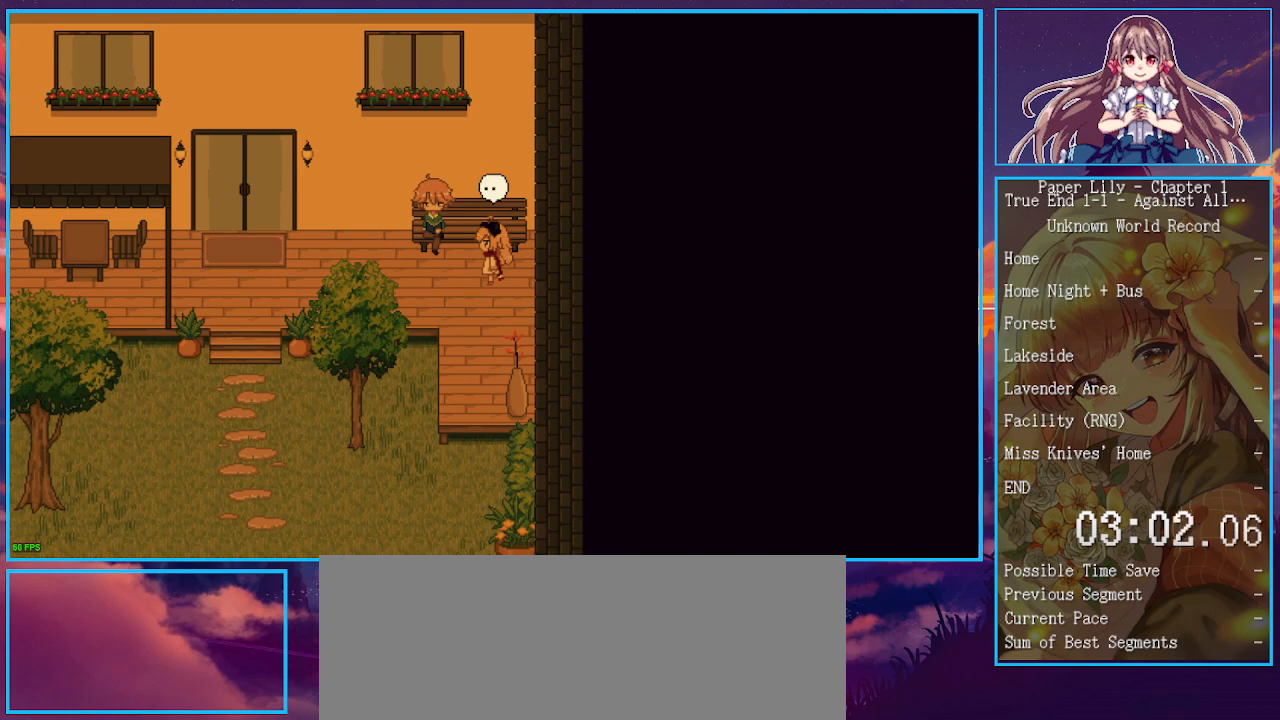
{"keys": ["left", "return", "shift_l", "x"], "events": [[33, "return", "down"], [33, "z", "up"], [67, "return", "up"], [100, "return", "down"], [167, "z", "down"], [267, "return", "up"], [267, "z", "up"], [367, "return", "down"], [367, "z", "down"], [400, "return", "up"], [400, "z", "up"], [433, "return", "down"]]}
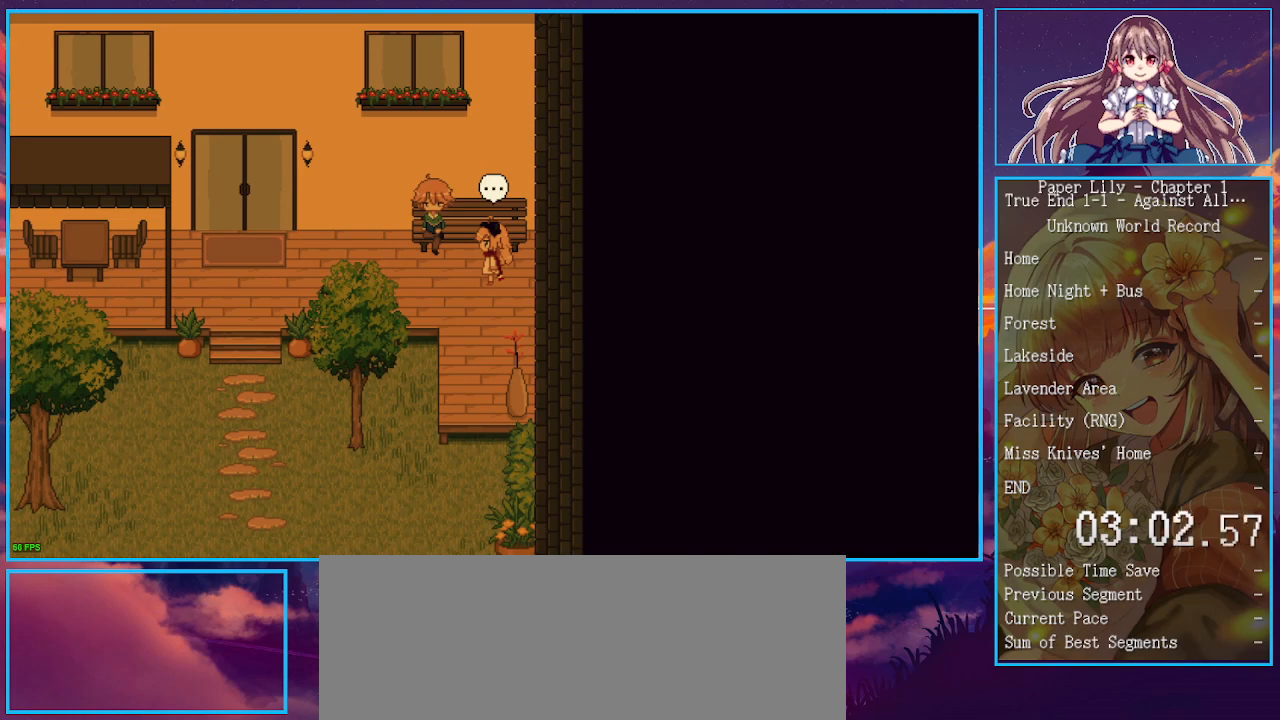
{"keys": ["left", "shift_l", "x"], "events": [[33, "return", "up"], [33, "z", "down"], [67, "return", "down"], [67, "z", "up"], [133, "return", "up"], [167, "return", "down"], [167, "z", "down"], [267, "return", "up"], [267, "z", "up"], [333, "return", "down"], [367, "z", "down"], [400, "return", "up"], [400, "z", "up"]]}
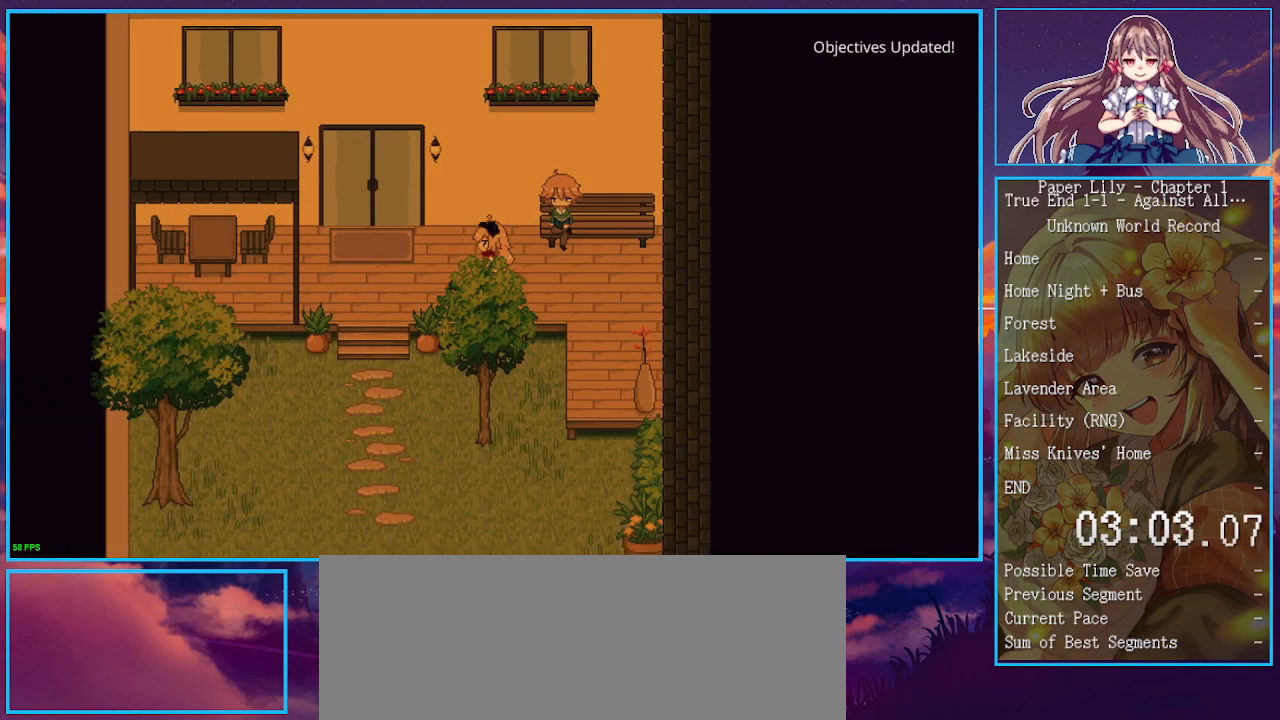
{"keys": ["shift_l", "up", "x", "z"], "events": [[200, "up", "down"], [333, "z", "down"], [367, "left", "up"], [367, "z", "up"], [467, "z", "down"]]}
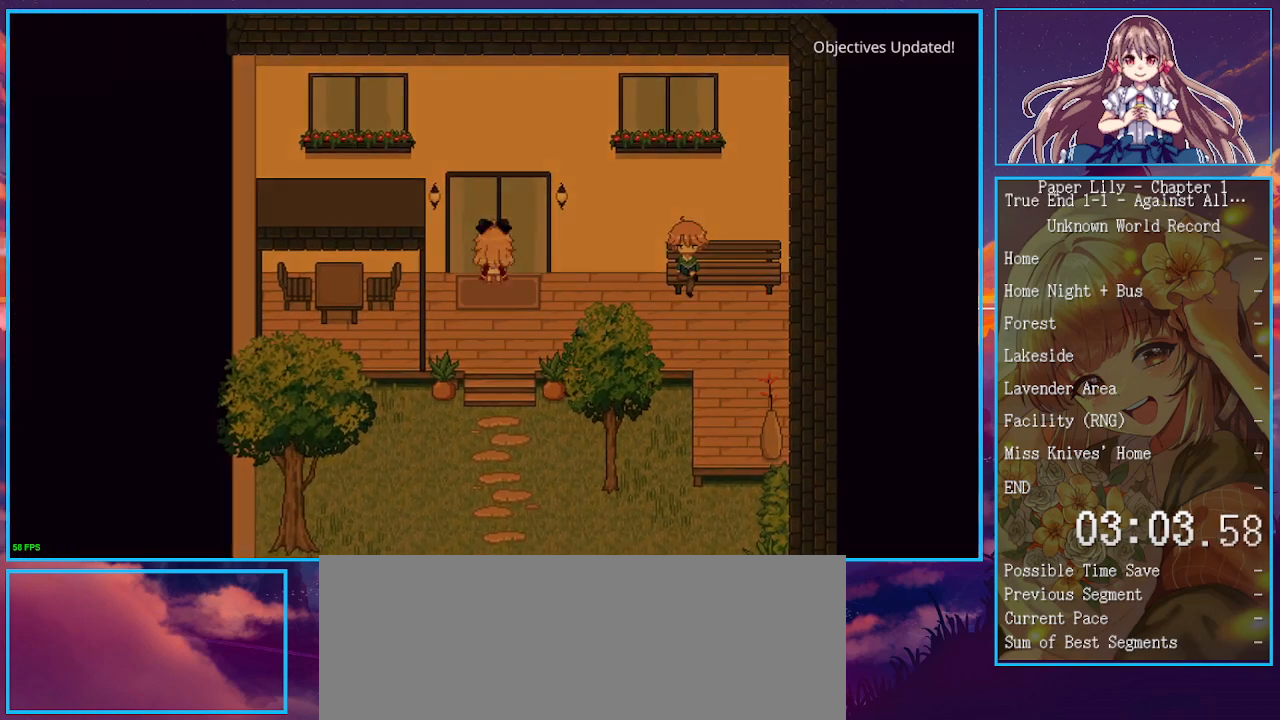
{"keys": ["right", "shift_l", "up", "x"], "events": [[67, "z", "up"], [167, "z", "down"], [267, "z", "up"], [333, "right", "down"]]}
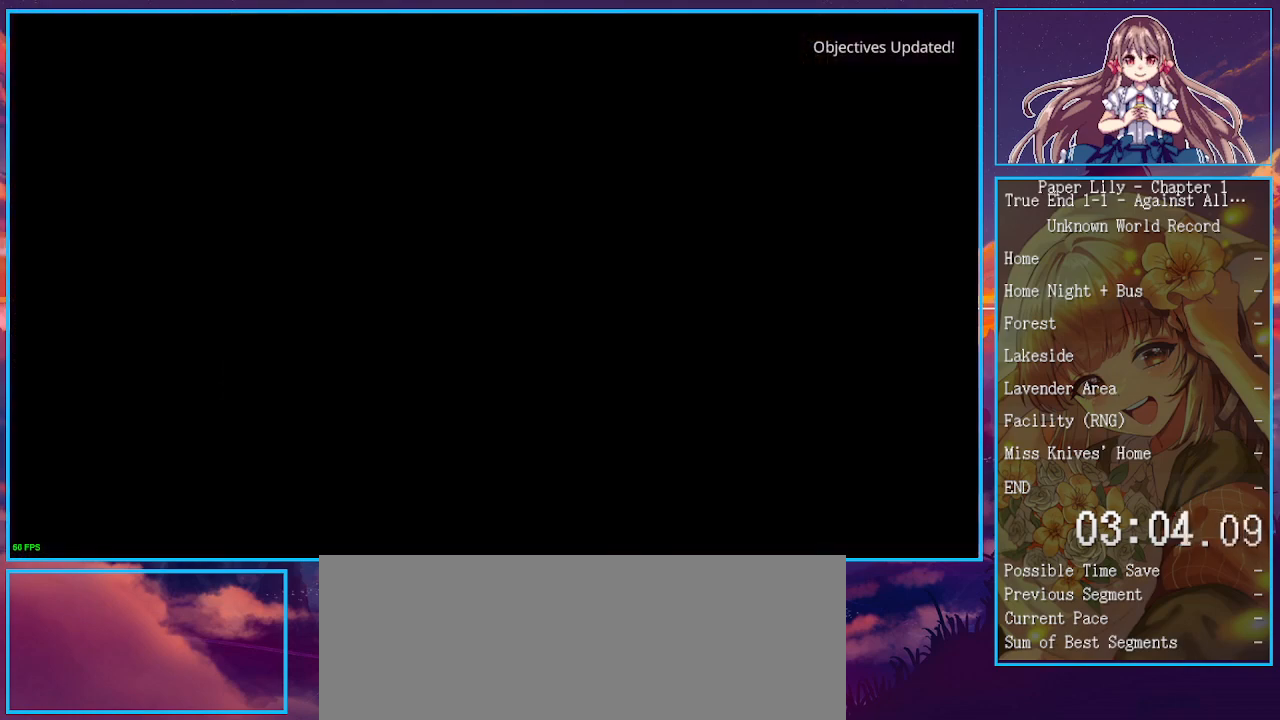
{"keys": ["right", "shift_l", "up", "x"], "events": []}
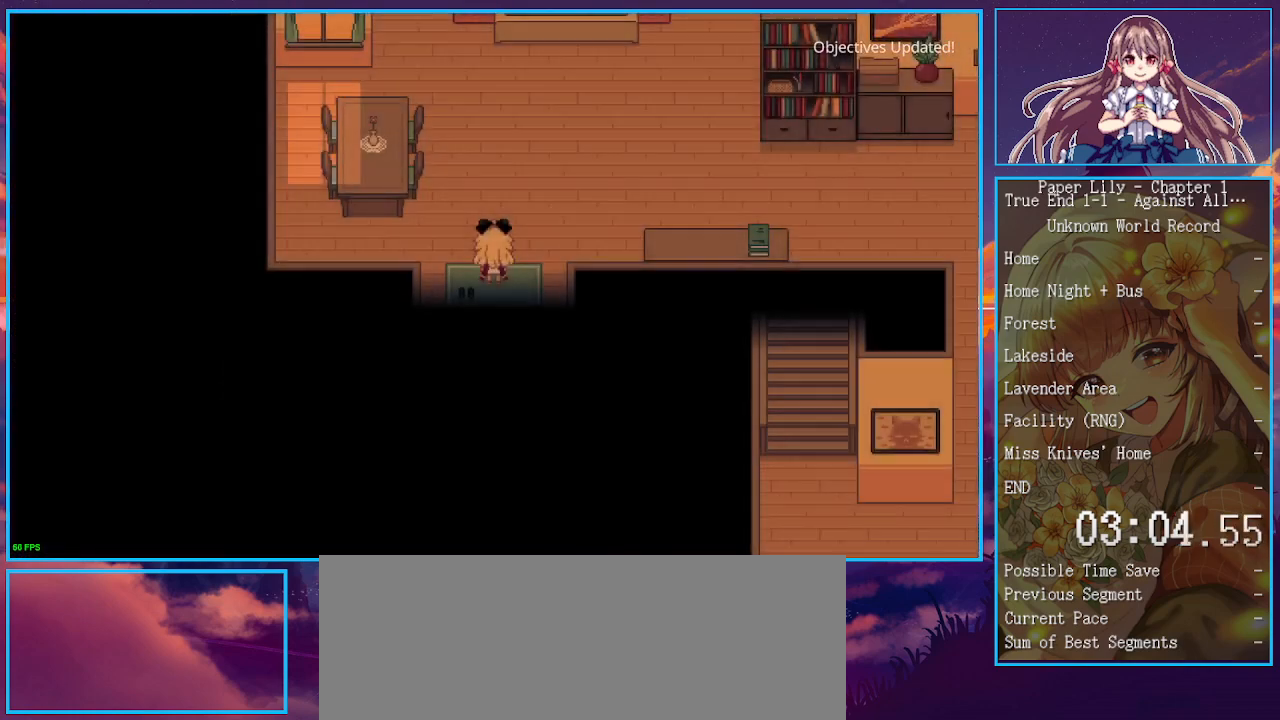
{"keys": ["right", "shift_l", "x"], "events": [[300, "up", "up"]]}
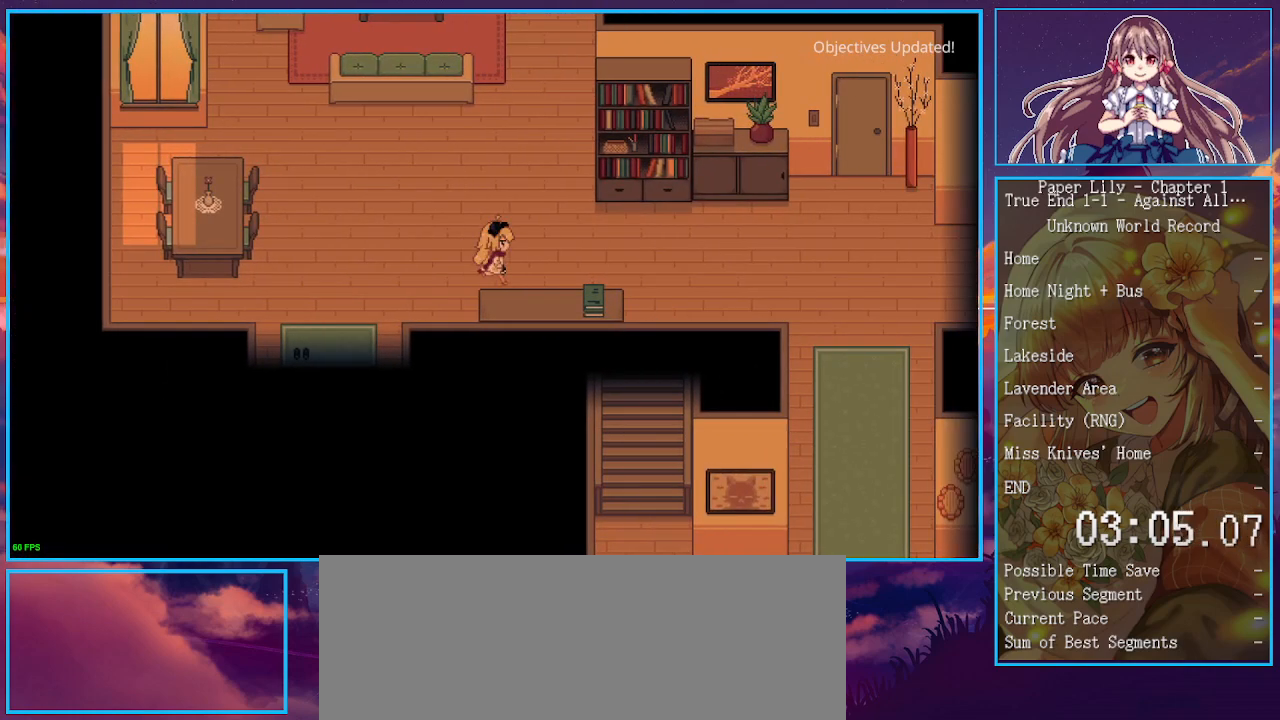
{"keys": ["right", "shift_l", "x"], "events": []}
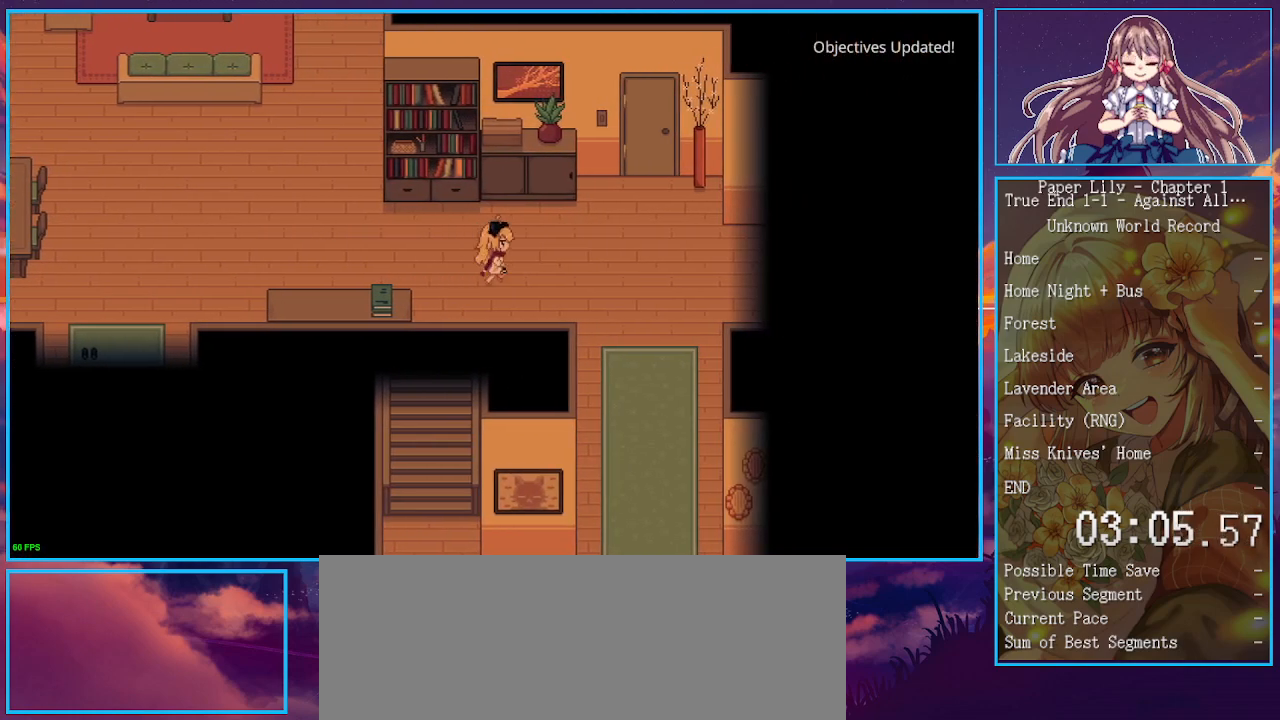
{"keys": ["down", "shift_l", "x"], "events": [[167, "down", "down"], [367, "right", "up"]]}
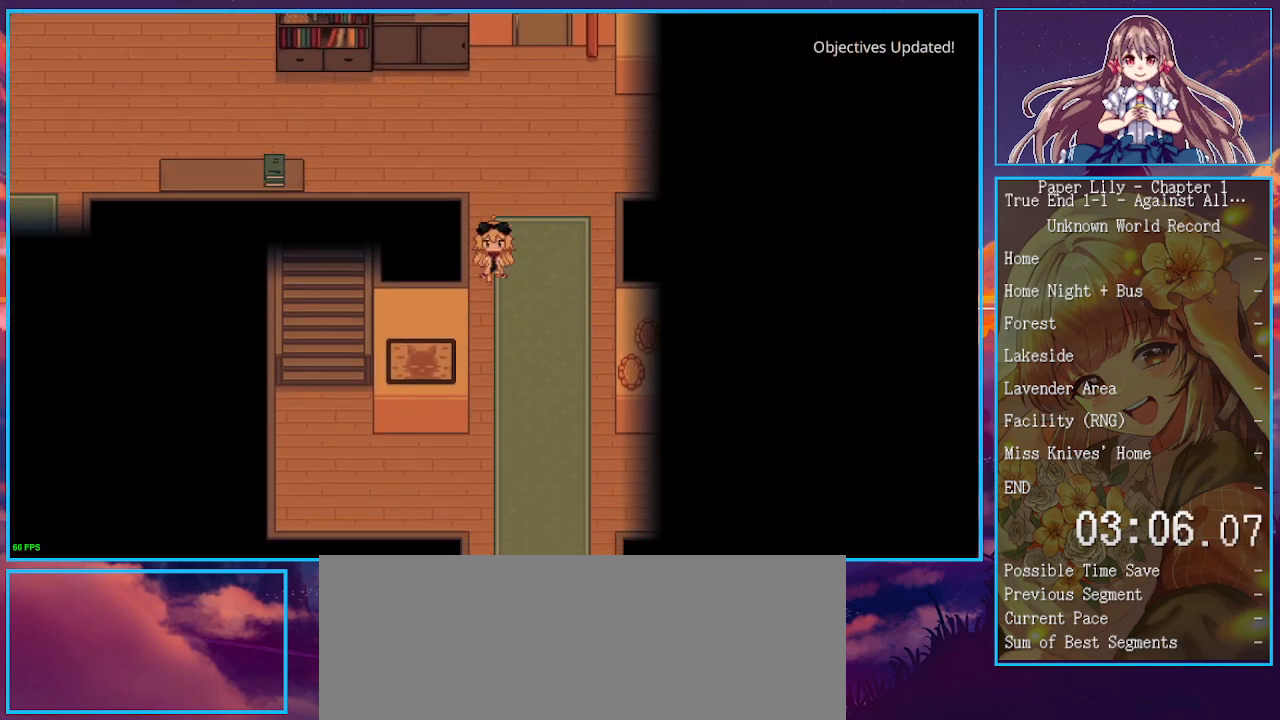
{"keys": ["down", "left", "shift_l", "x"], "events": [[367, "left", "down"]]}
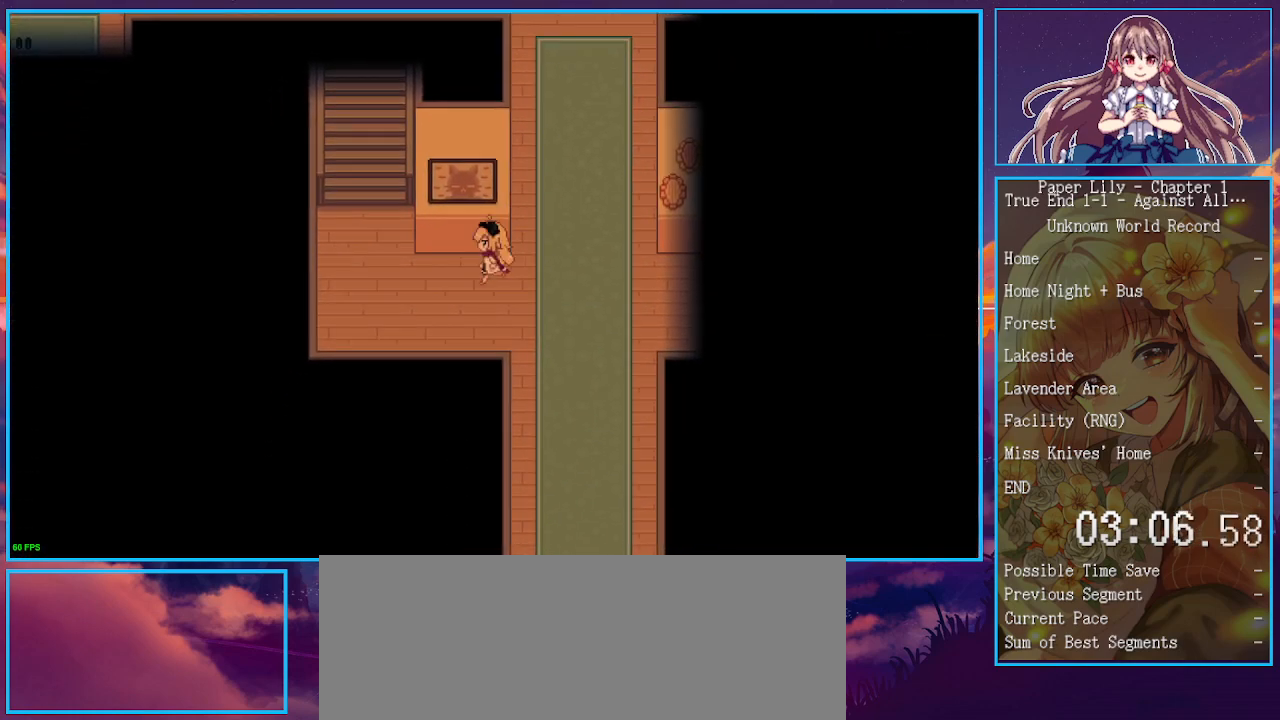
{"keys": ["shift_l", "up", "x"], "events": [[33, "down", "up"], [200, "up", "down"], [400, "left", "up"]]}
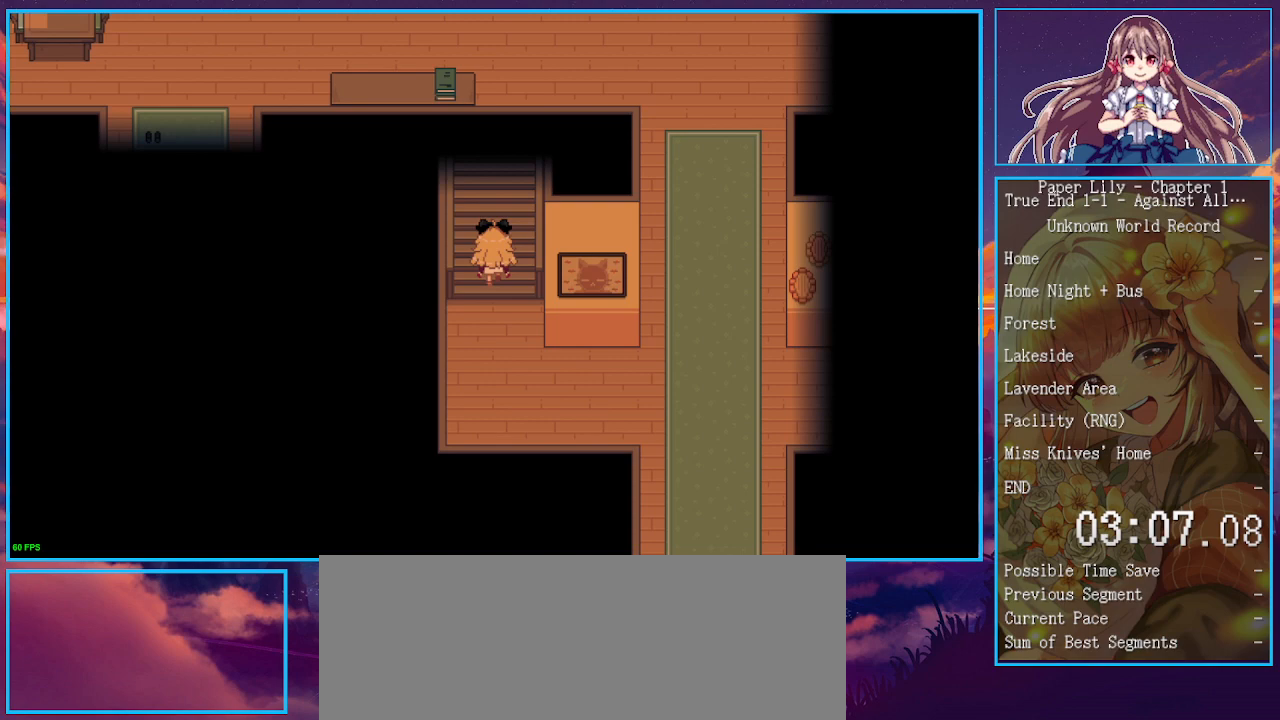
{"keys": ["shift_l", "up", "x"], "events": []}
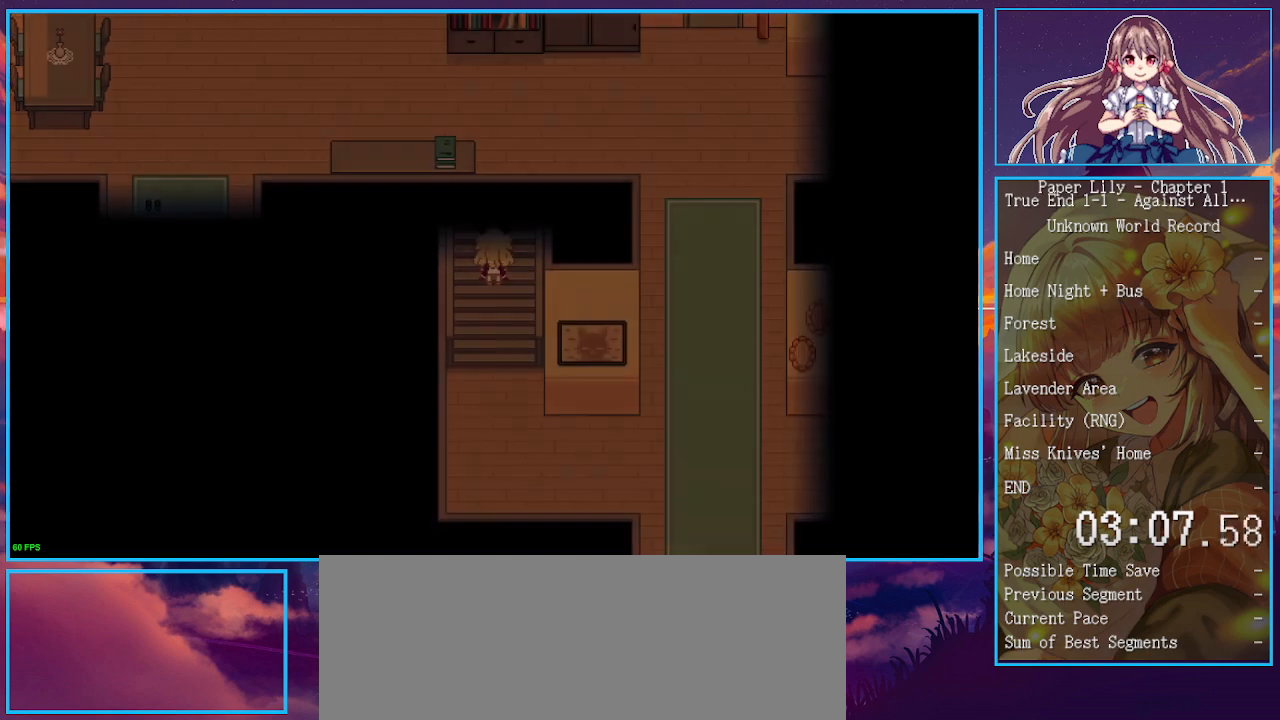
{"keys": ["shift_l", "up", "x"], "events": []}
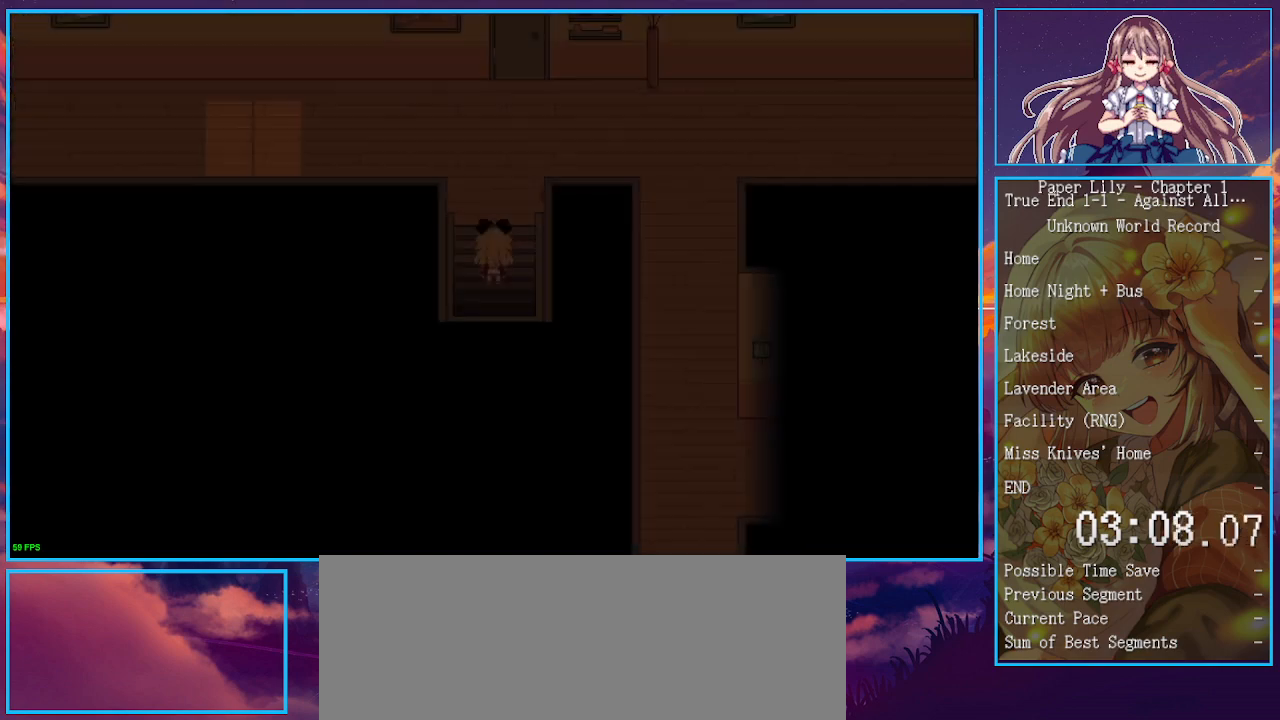
{"keys": ["shift_l", "up", "x"], "events": []}